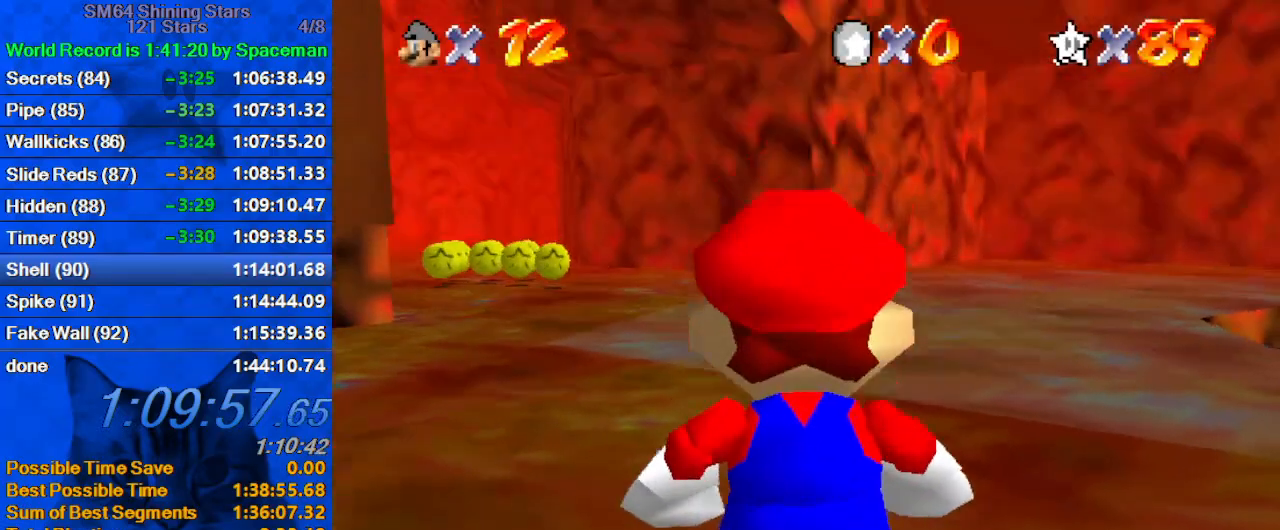
Gameplay with keyboard; each line is a JSON object with the keys held at the frame after it. "events" lists presses ("down") and releases ("up") of "a", "c", "ctrl", "d", "down", "left", "return", "right", "s", "shift", "up", "w", "x" and "y" between this image and that frame as [ms after this image, input, new state], when the widget could be followed in between. No other keys are recorded. Mouse input is not recorded.
{"keys": ["shift", "up", "y"], "events": [[267, "left", "down"], [367, "y", "down"], [433, "left", "up"], [433, "shift", "down"]]}
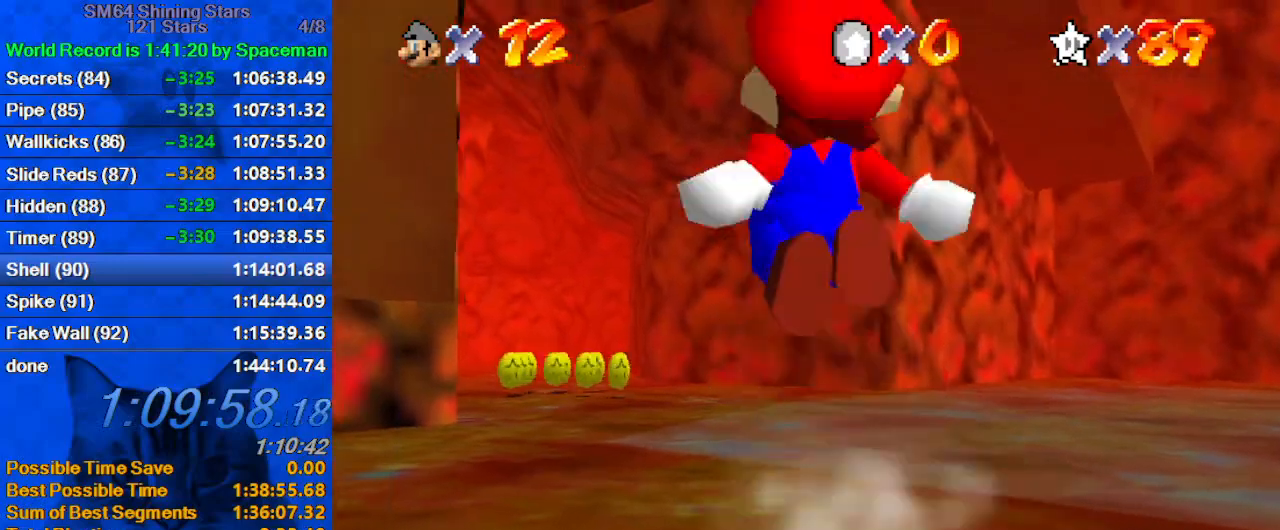
{"keys": ["up"], "events": [[167, "shift", "up"], [267, "left", "down"], [300, "y", "up"], [433, "left", "up"]]}
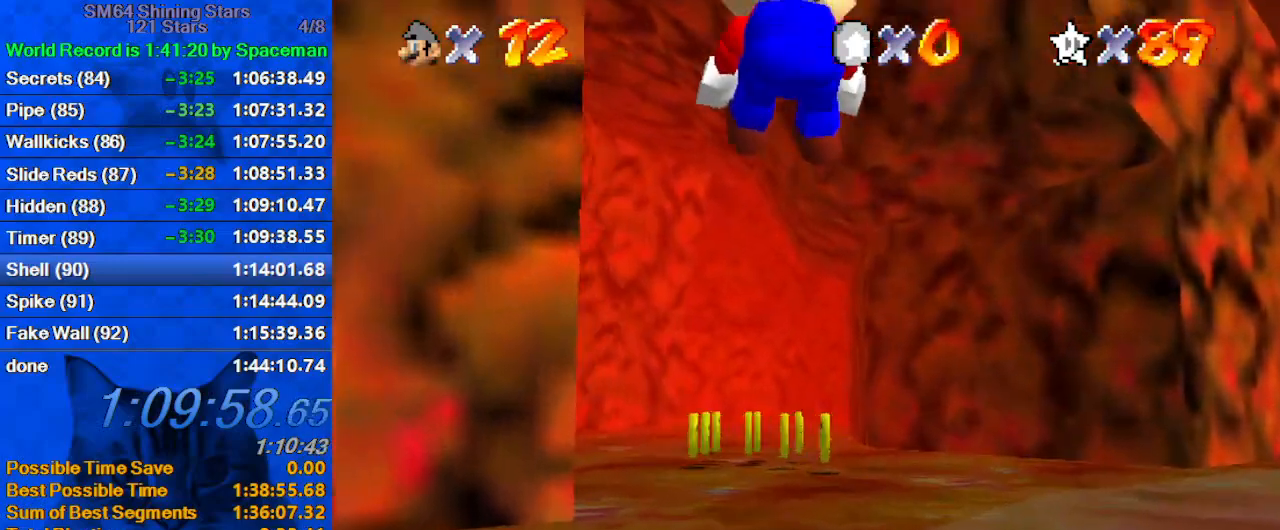
{"keys": ["up"], "events": [[300, "left", "down"], [367, "left", "up"]]}
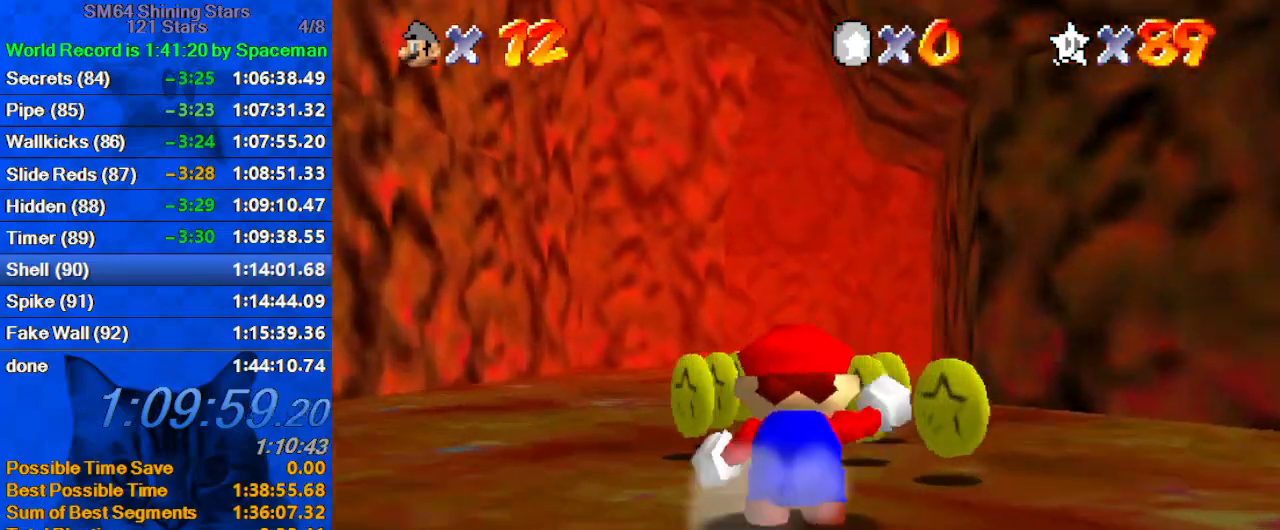
{"keys": ["up"], "events": [[167, "ctrl", "down"], [167, "shift", "down"], [367, "ctrl", "up"], [367, "shift", "up"]]}
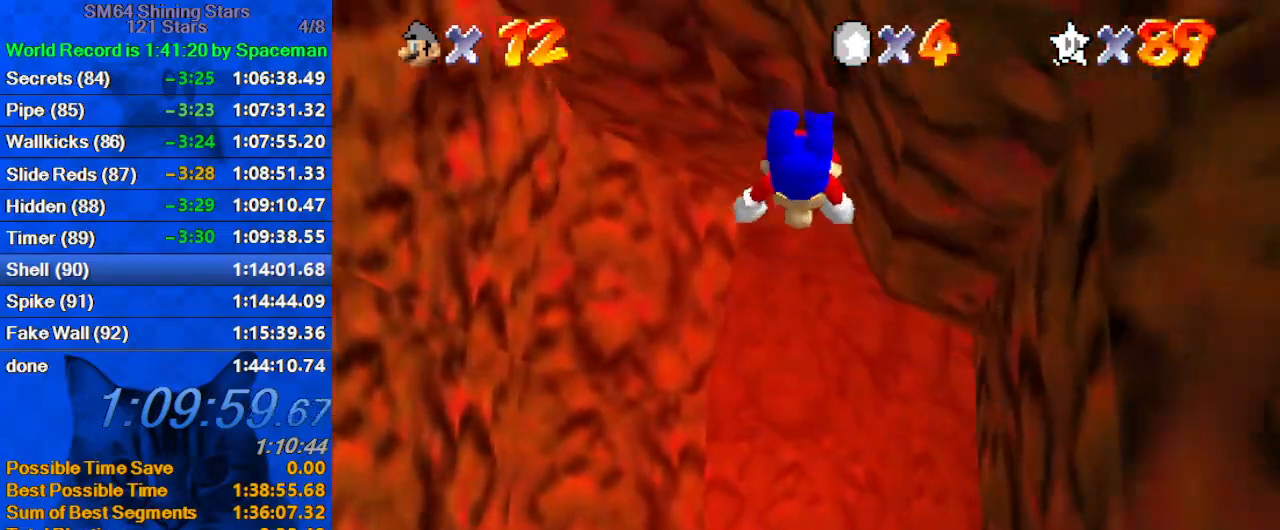
{"keys": ["up"], "events": []}
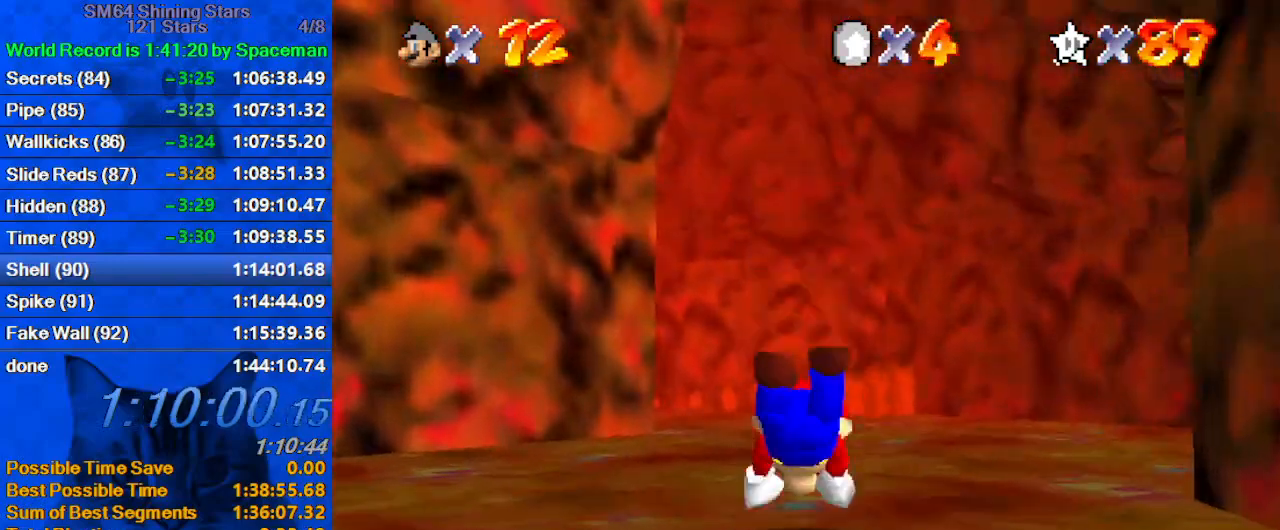
{"keys": ["d", "up"], "events": [[67, "shift", "down"], [133, "ctrl", "down"], [300, "ctrl", "up"], [333, "shift", "up"], [433, "d", "down"]]}
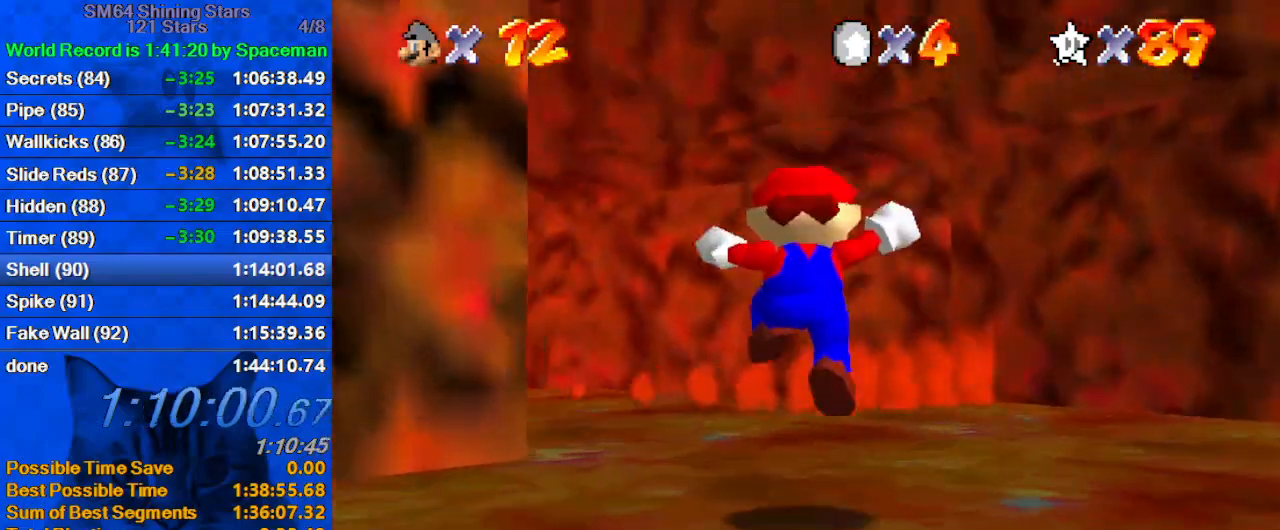
{"keys": ["ctrl", "shift", "up"], "events": [[67, "d", "up"], [233, "left", "down"], [367, "ctrl", "down"], [367, "shift", "down"], [467, "left", "up"]]}
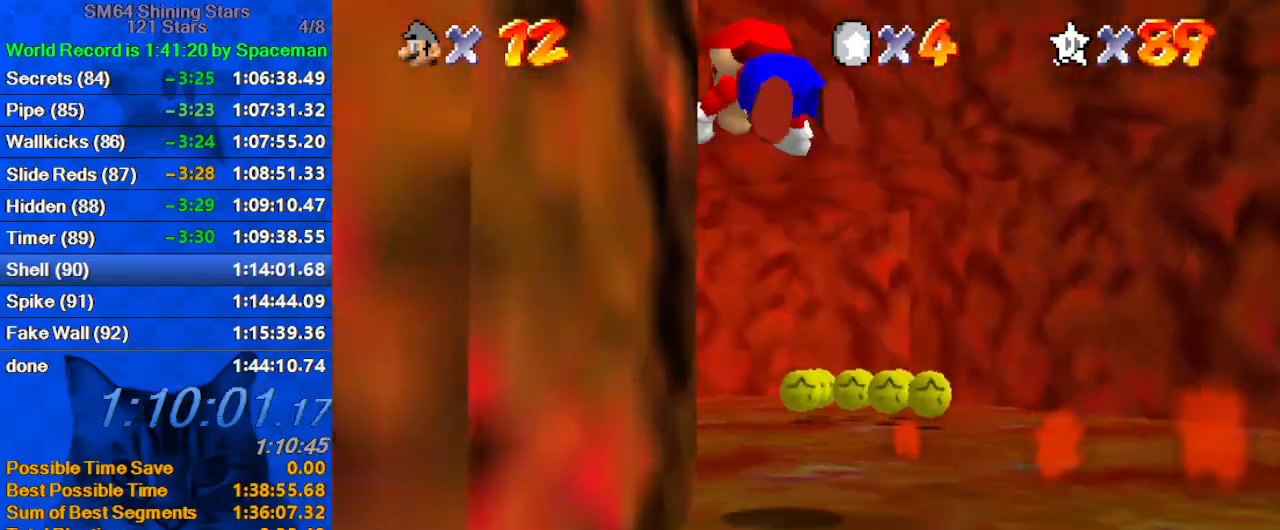
{"keys": ["d", "up"], "events": [[33, "ctrl", "up"], [33, "shift", "up"], [133, "d", "down"], [233, "d", "up"], [333, "d", "down"], [433, "d", "up"], [467, "d", "down"]]}
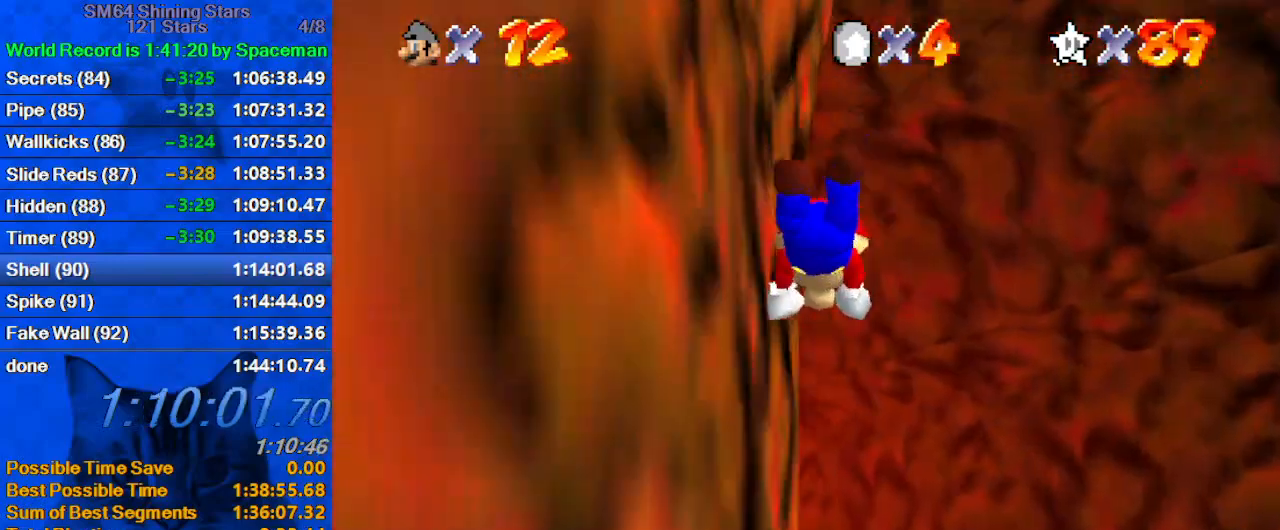
{"keys": ["up"], "events": [[67, "d", "up"], [333, "ctrl", "down"], [333, "shift", "down"], [433, "ctrl", "up"], [433, "shift", "up"]]}
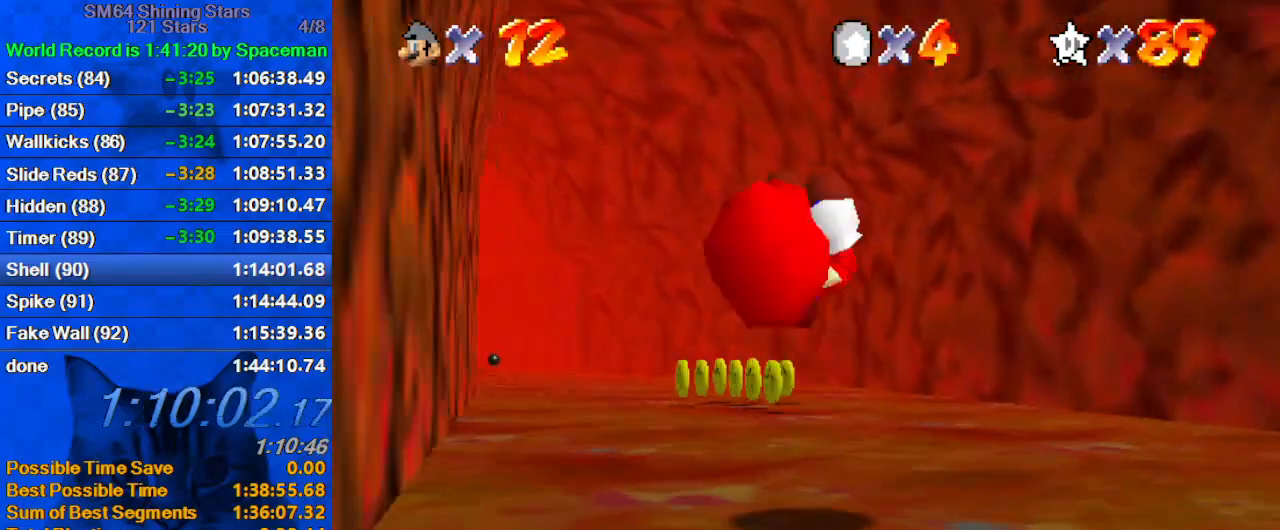
{"keys": ["ctrl", "up"], "events": [[33, "d", "down"], [167, "d", "up"], [500, "ctrl", "down"]]}
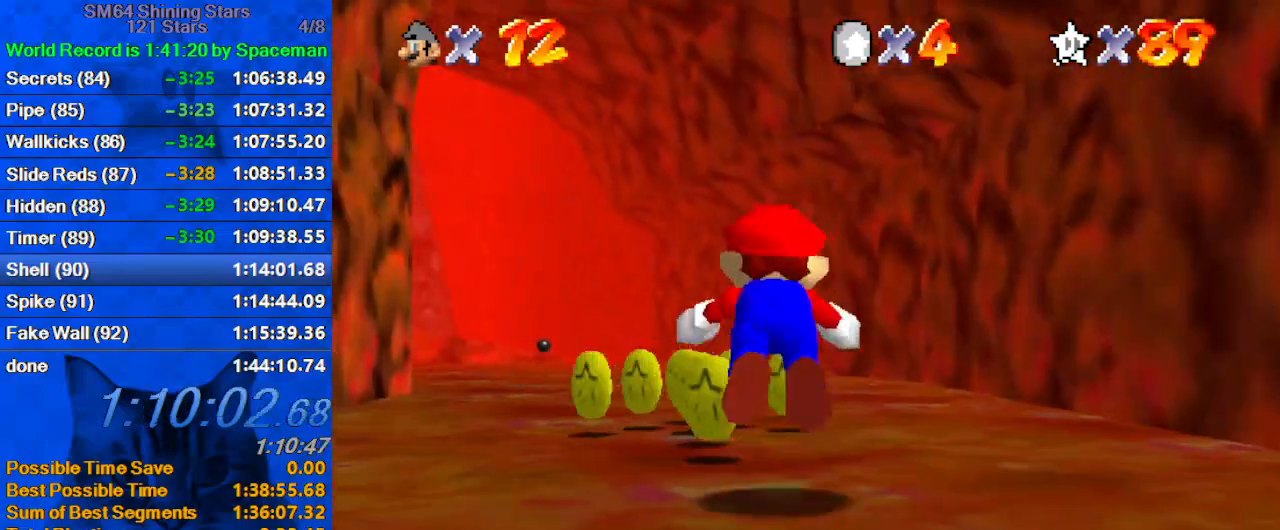
{"keys": ["d", "up"], "events": [[133, "ctrl", "up"], [333, "shift", "down"], [367, "ctrl", "down"], [467, "ctrl", "up"], [467, "shift", "up"], [500, "d", "down"]]}
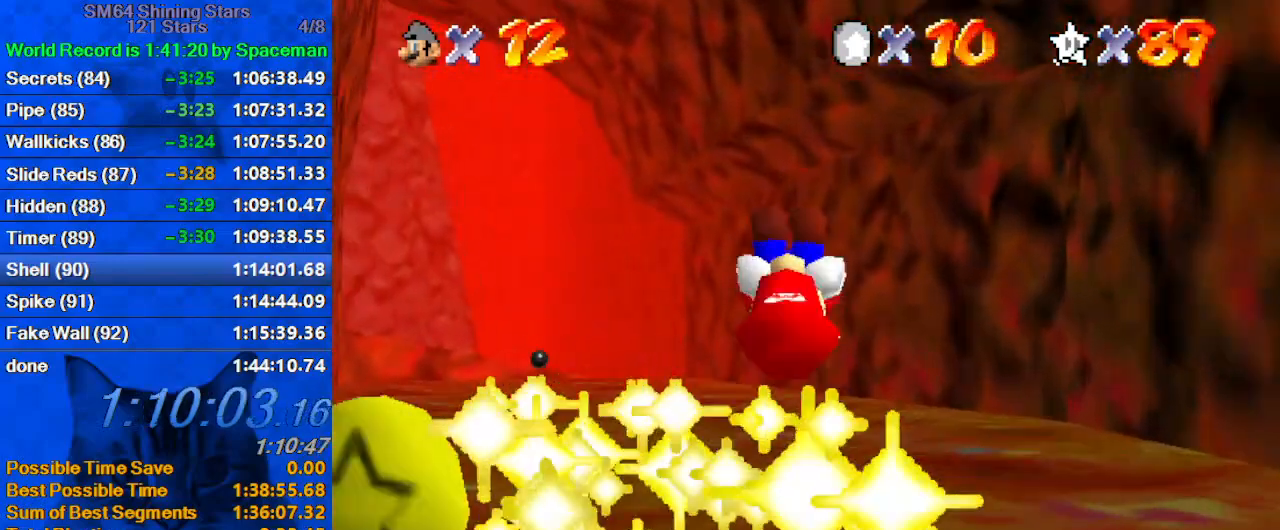
{"keys": ["up"], "events": [[100, "d", "up"], [133, "d", "down"], [133, "left", "down"], [333, "d", "up"], [333, "left", "up"]]}
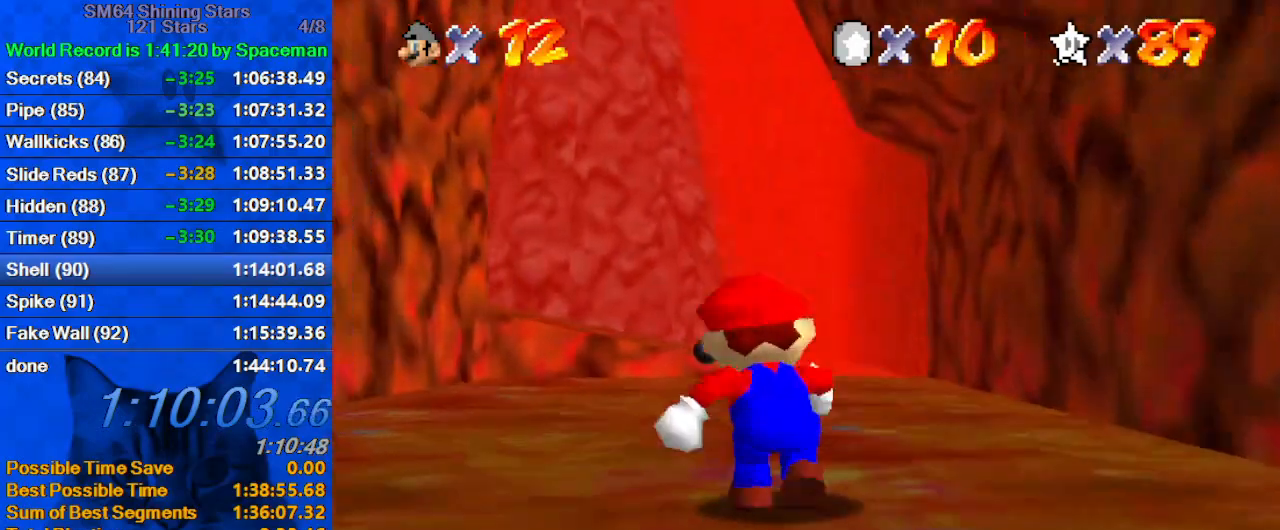
{"keys": ["up"], "events": [[67, "shift", "down"], [300, "shift", "up"], [333, "ctrl", "down"], [500, "ctrl", "up"]]}
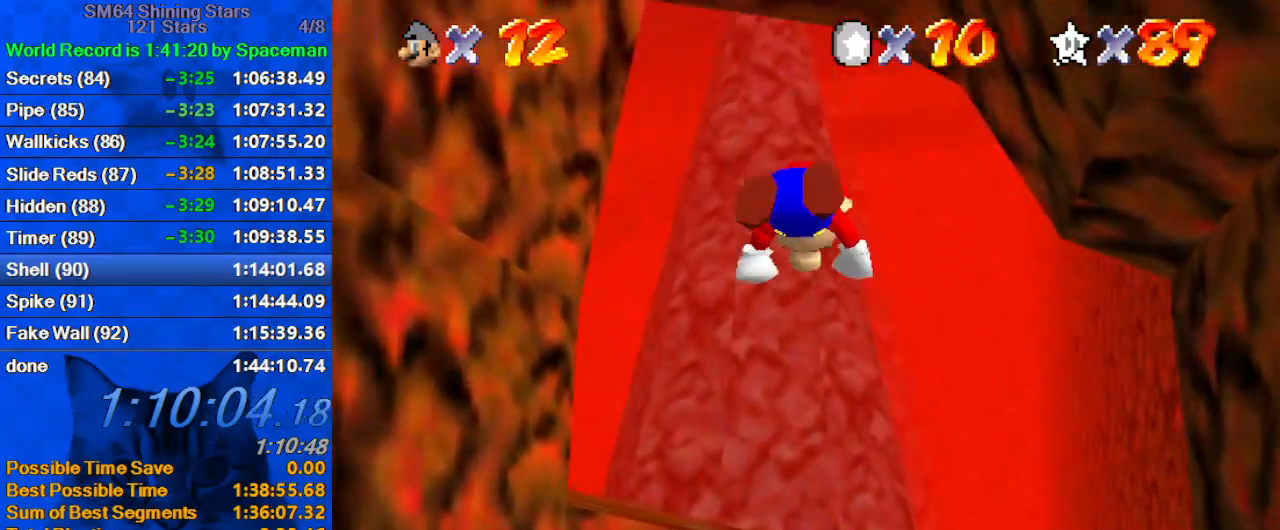
{"keys": ["d", "up"], "events": [[33, "d", "down"], [167, "d", "up"], [367, "ctrl", "down"], [367, "shift", "down"], [467, "ctrl", "up"], [467, "shift", "up"], [500, "d", "down"]]}
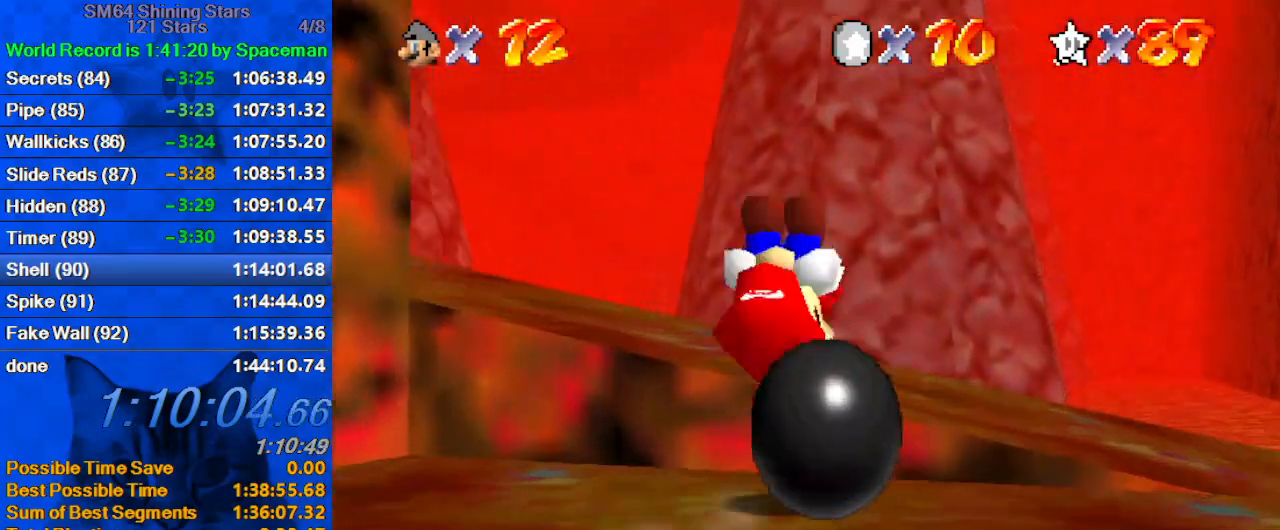
{"keys": ["left", "up"], "events": [[133, "d", "up"], [333, "left", "down"]]}
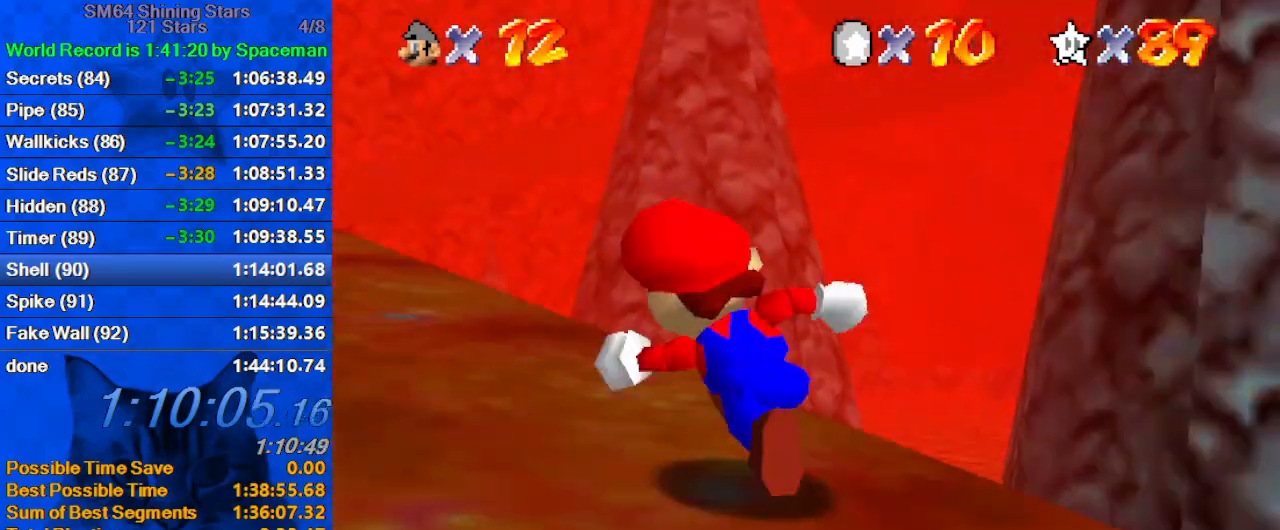
{"keys": ["up"], "events": [[67, "ctrl", "down"], [67, "shift", "down"], [233, "ctrl", "up"], [233, "shift", "up"], [333, "left", "up"]]}
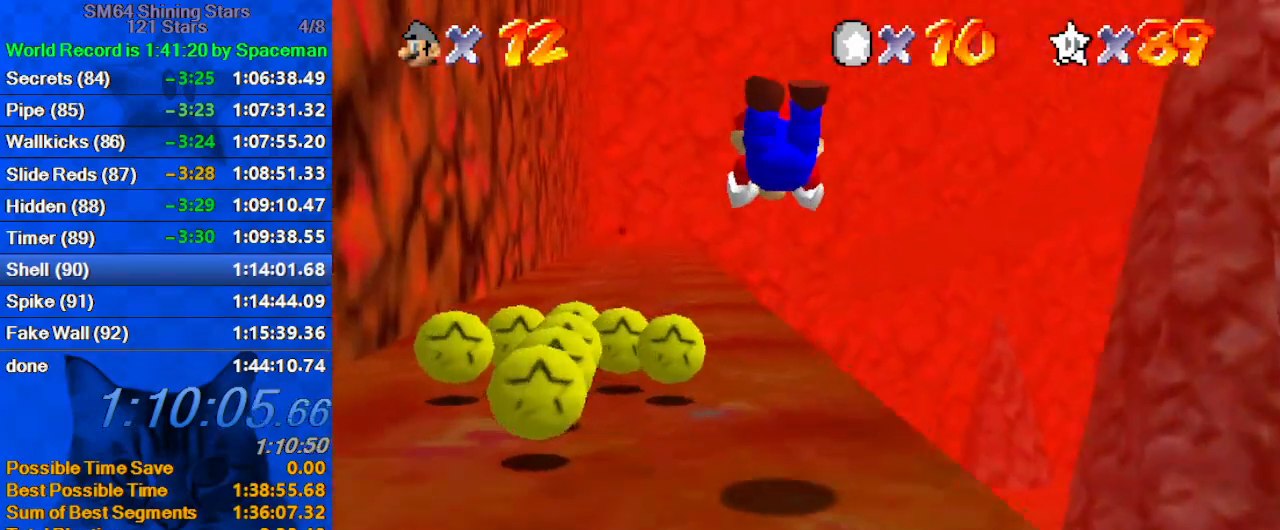
{"keys": ["left", "up"], "events": [[300, "shift", "down"], [333, "ctrl", "down"], [433, "left", "down"], [500, "ctrl", "up"], [500, "shift", "up"]]}
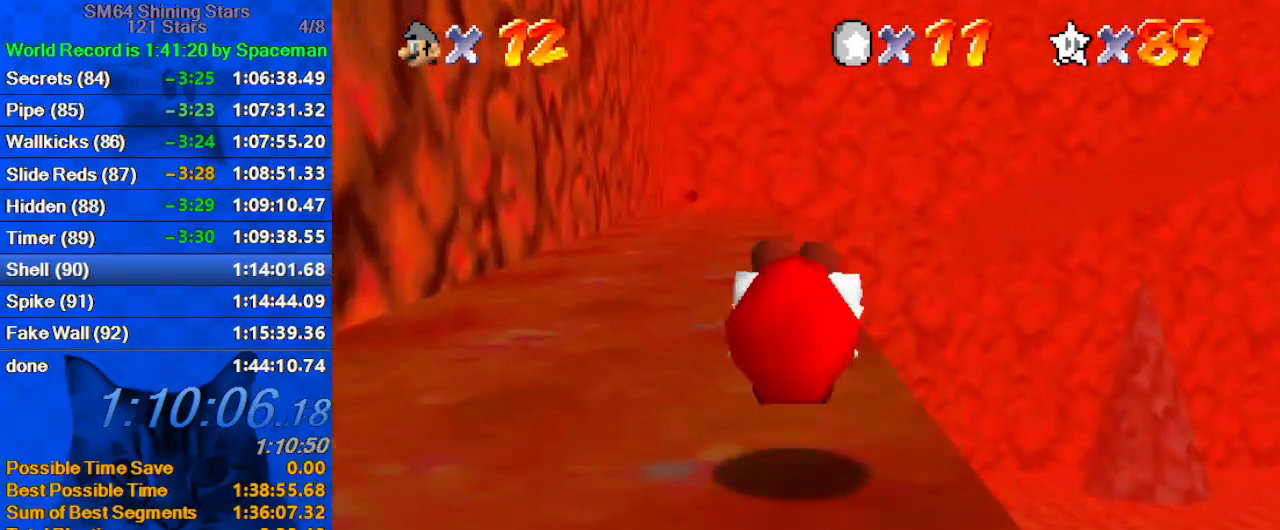
{"keys": ["up"], "events": [[33, "left", "up"], [167, "left", "down"], [200, "left", "up"], [267, "ctrl", "down"], [433, "ctrl", "up"]]}
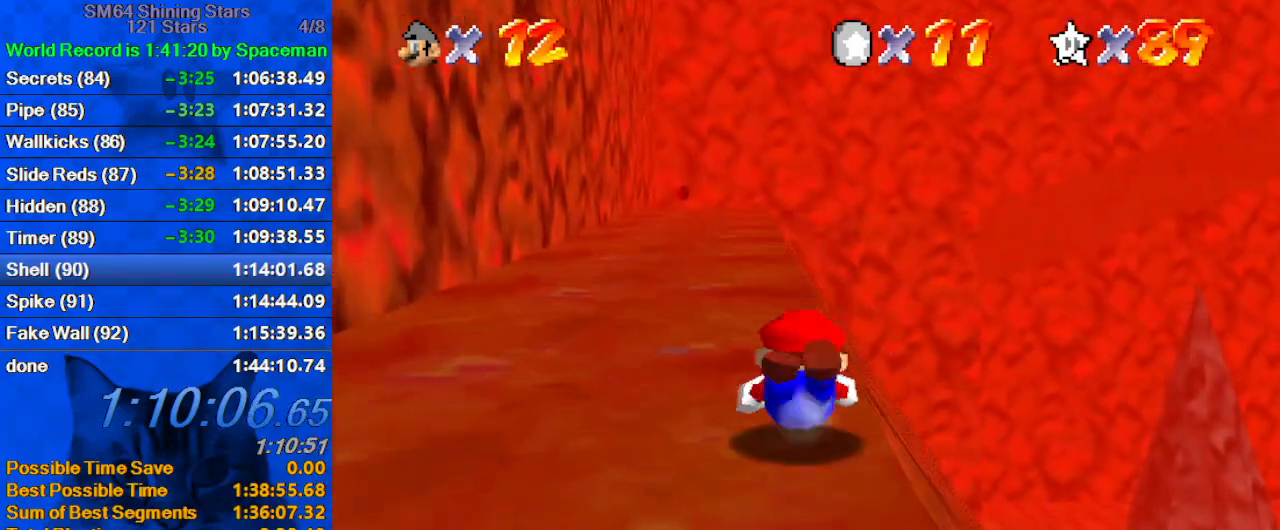
{"keys": ["ctrl", "up"], "events": [[33, "shift", "down"], [100, "ctrl", "down"], [167, "left", "down"], [233, "ctrl", "up"], [233, "shift", "up"], [467, "left", "up"], [500, "ctrl", "down"]]}
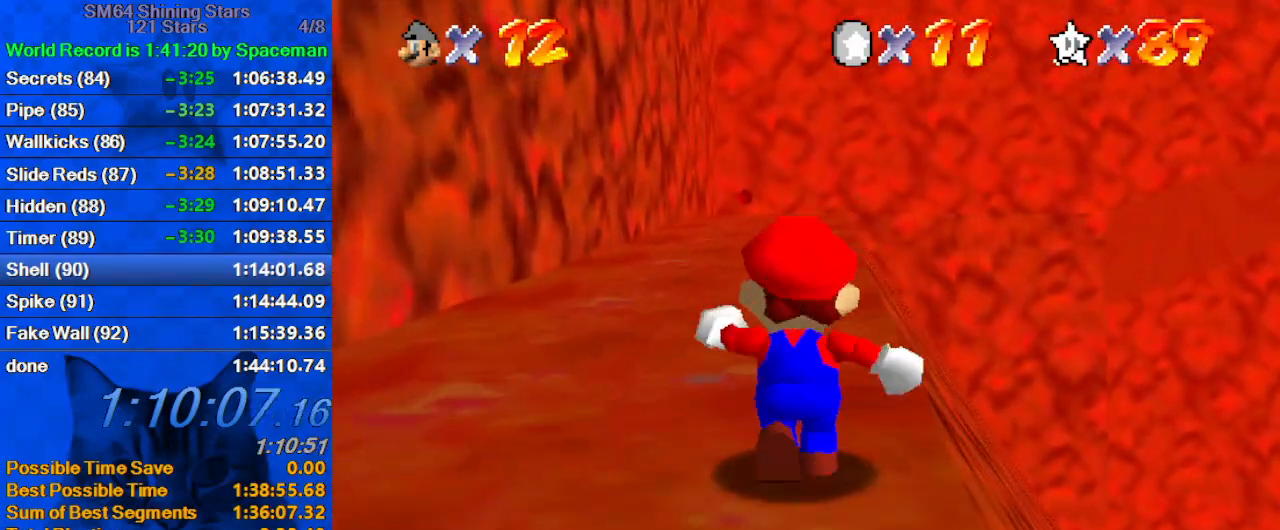
{"keys": ["left", "up"], "events": [[167, "ctrl", "up"], [233, "shift", "down"], [300, "ctrl", "down"], [433, "left", "down"], [467, "ctrl", "up"], [467, "shift", "up"]]}
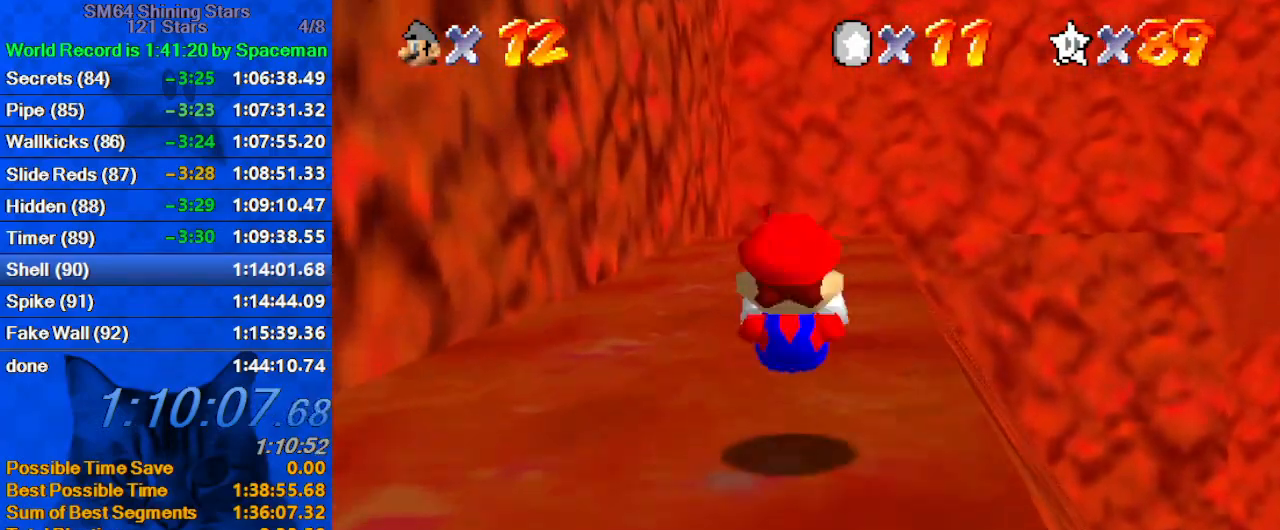
{"keys": ["ctrl", "shift", "up"], "events": [[67, "left", "up"], [200, "ctrl", "down"], [367, "ctrl", "up"], [400, "shift", "down"], [433, "ctrl", "down"]]}
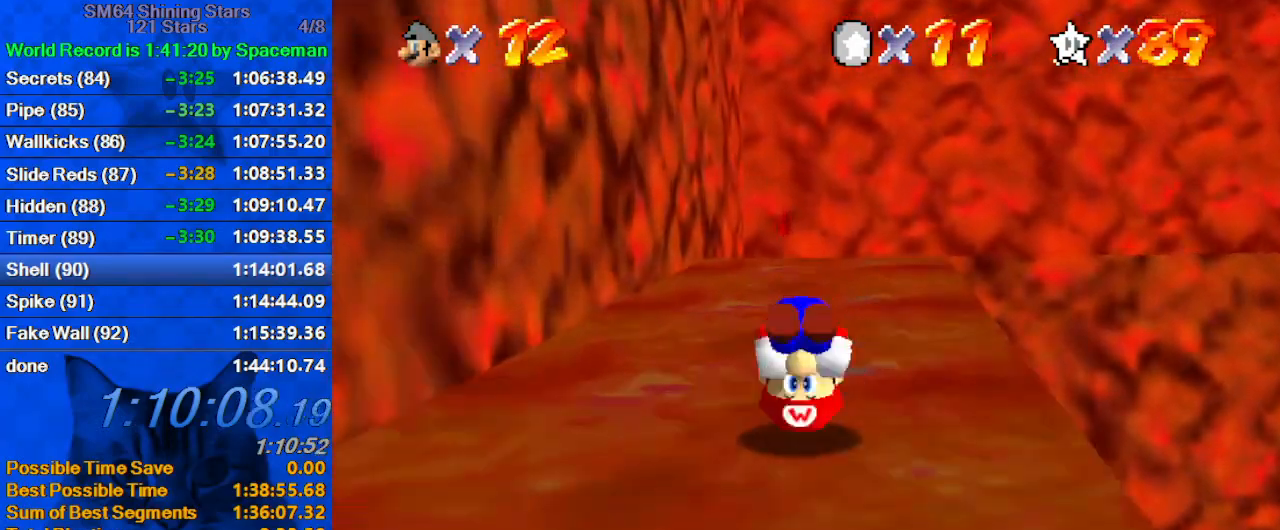
{"keys": ["up"], "events": [[100, "ctrl", "up"], [100, "shift", "up"], [333, "right", "down"], [367, "ctrl", "down"], [400, "right", "up"], [500, "ctrl", "up"]]}
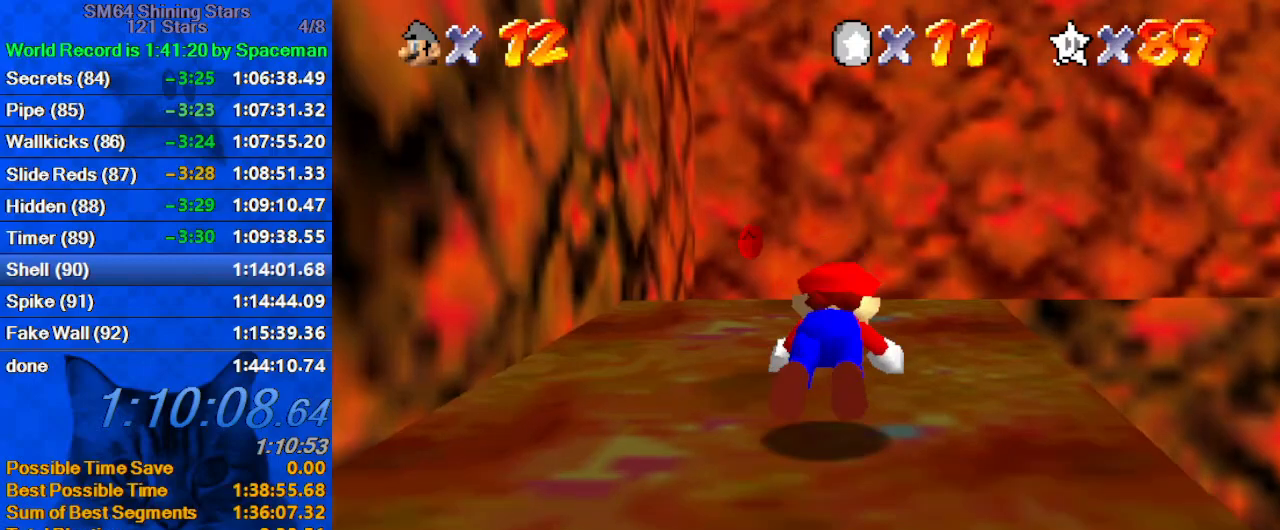
{"keys": ["a", "up"], "events": [[100, "shift", "down"], [133, "ctrl", "down"], [200, "right", "down"], [233, "ctrl", "up"], [233, "shift", "up"], [333, "a", "down"], [367, "right", "up"], [433, "a", "up"], [467, "a", "down"]]}
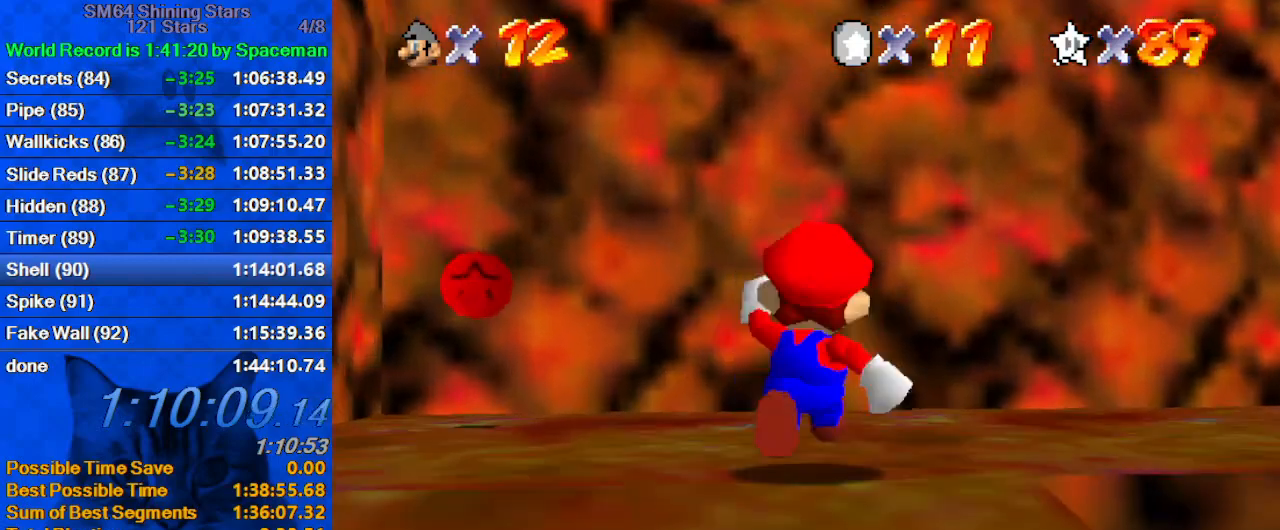
{"keys": ["up"], "events": [[67, "right", "down"], [167, "a", "up"], [300, "ctrl", "down"], [433, "right", "up"], [500, "ctrl", "up"]]}
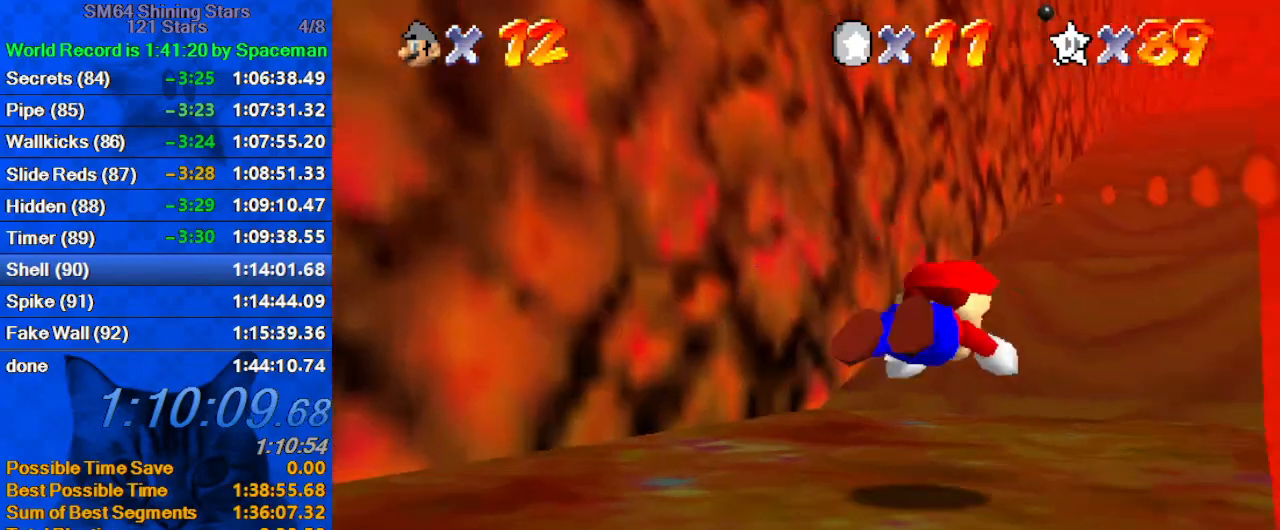
{"keys": ["up"], "events": [[167, "ctrl", "down"], [167, "shift", "down"], [367, "ctrl", "up"], [367, "left", "down"], [400, "shift", "up"], [500, "left", "up"]]}
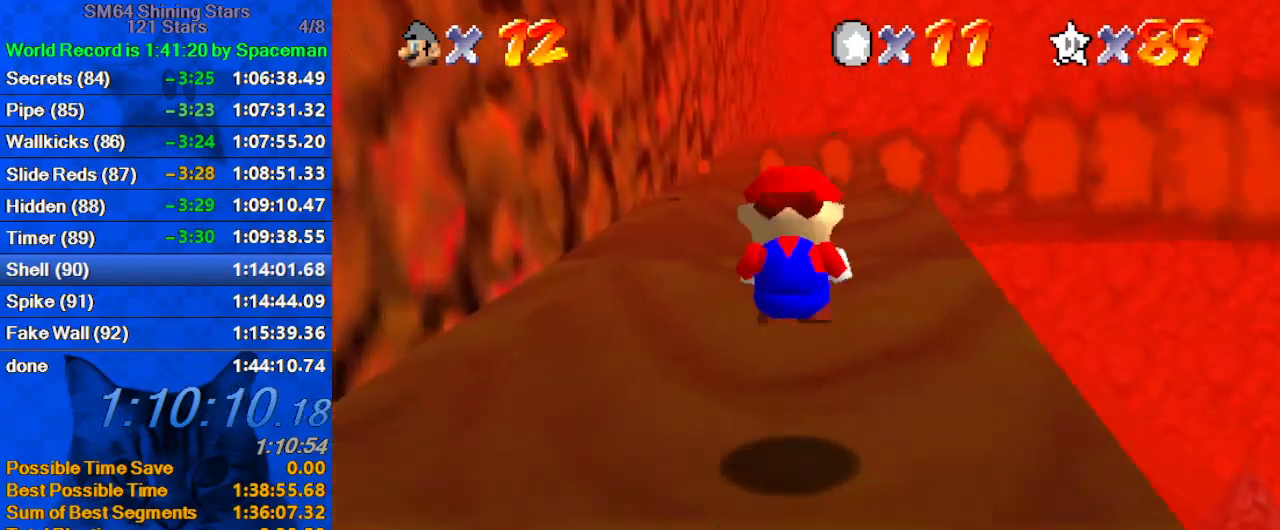
{"keys": ["ctrl", "shift", "up"], "events": [[133, "shift", "down"], [367, "ctrl", "down"]]}
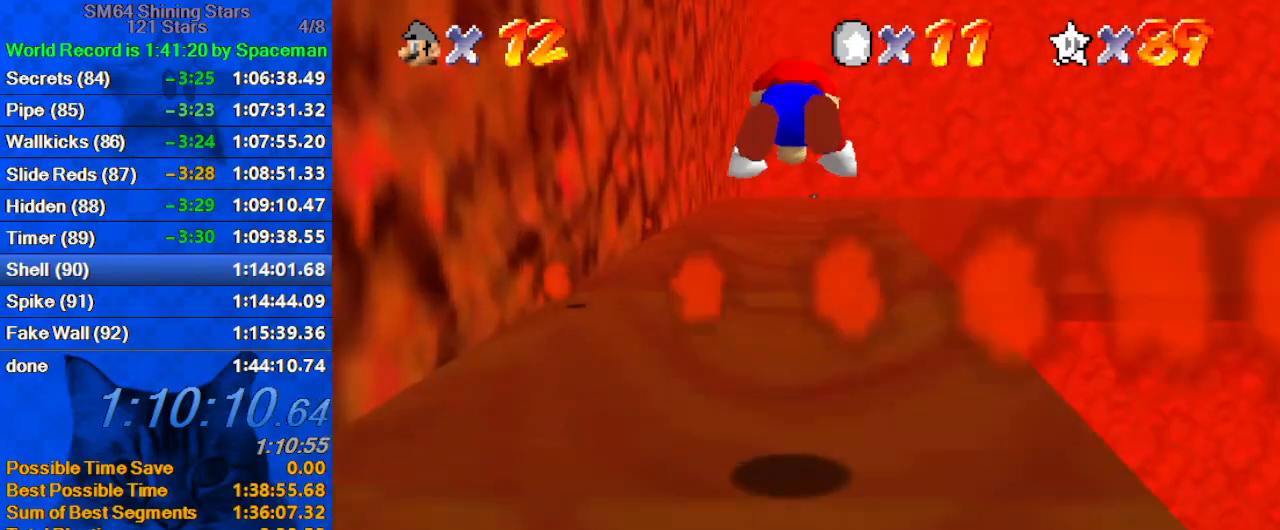
{"keys": ["right", "up"], "events": [[67, "ctrl", "up"], [100, "shift", "up"], [333, "ctrl", "down"], [333, "shift", "down"], [467, "right", "down"], [500, "ctrl", "up"], [500, "shift", "up"]]}
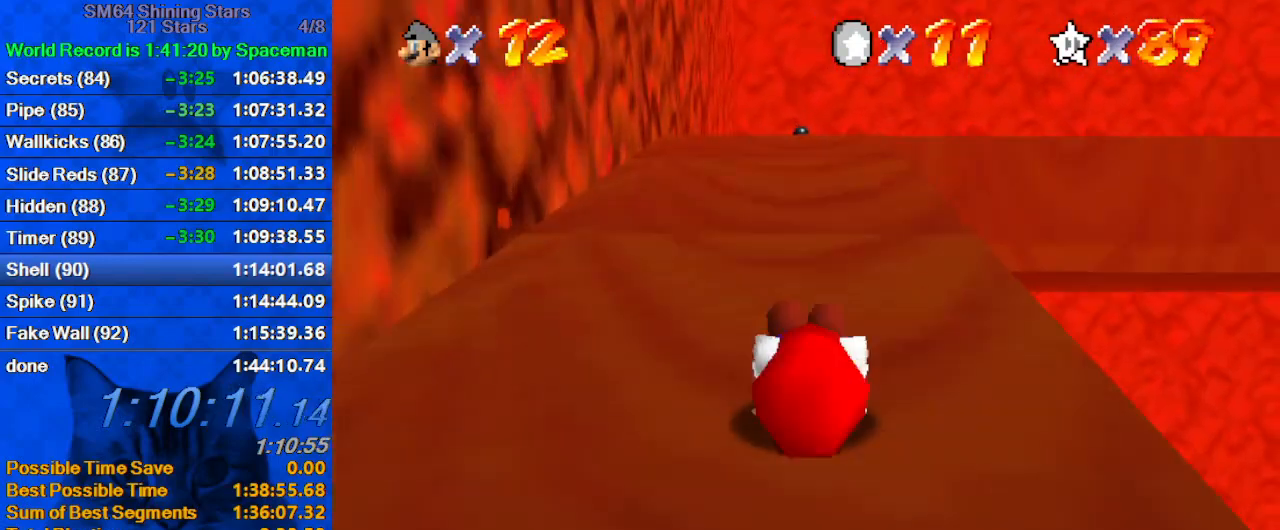
{"keys": ["up"], "events": [[67, "right", "up"], [200, "ctrl", "down"], [200, "shift", "down"], [400, "ctrl", "up"], [400, "shift", "up"]]}
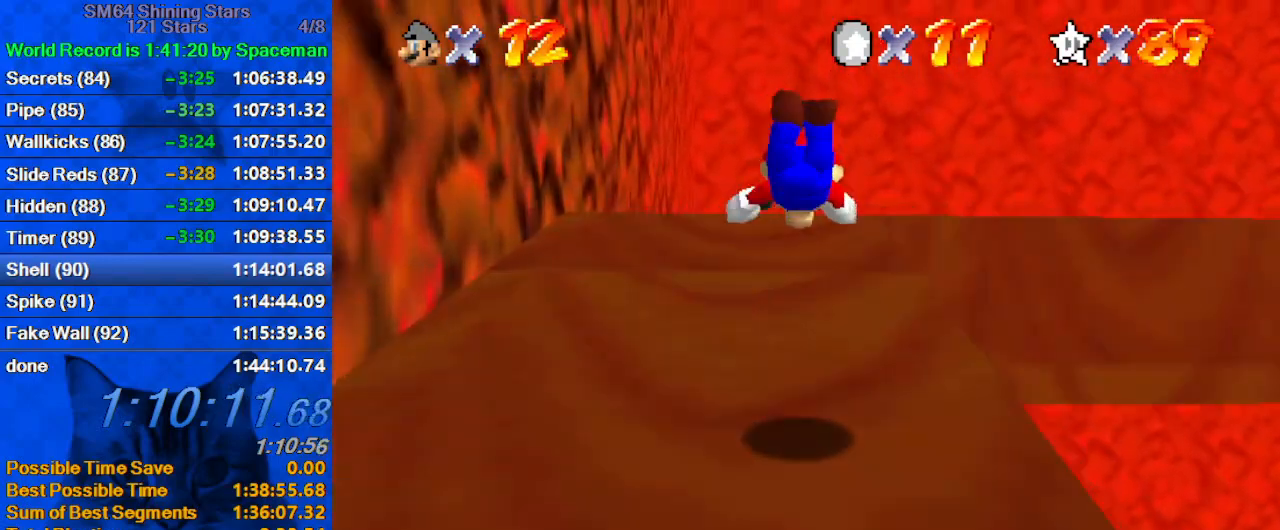
{"keys": ["ctrl", "shift", "up"], "events": [[367, "ctrl", "down"], [367, "shift", "down"]]}
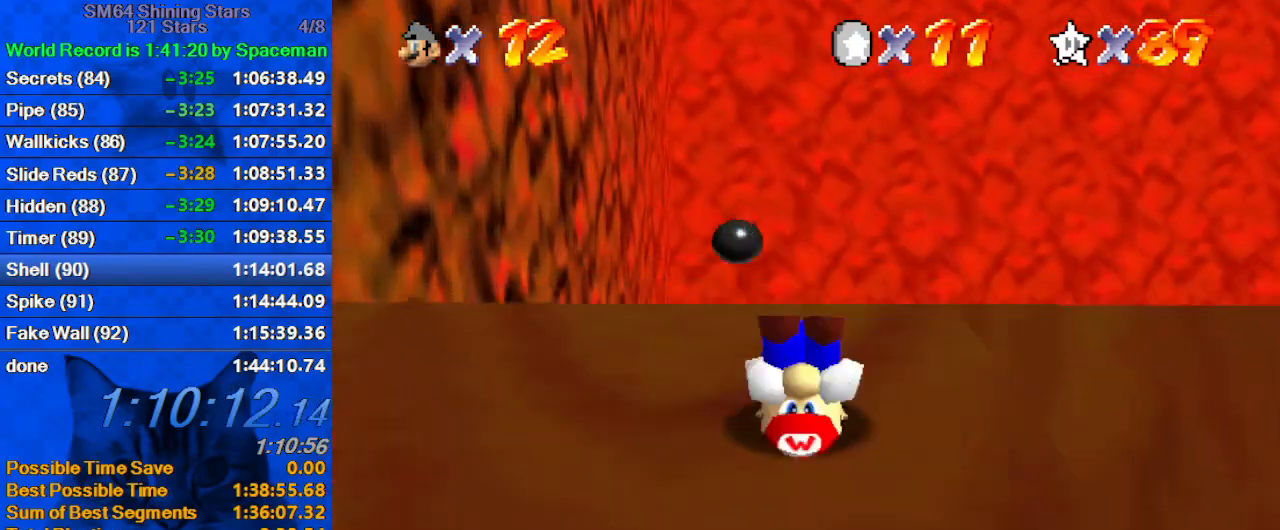
{"keys": ["ctrl", "up"], "events": [[33, "ctrl", "up"], [33, "shift", "up"], [200, "right", "down"], [267, "right", "up"], [400, "ctrl", "down"]]}